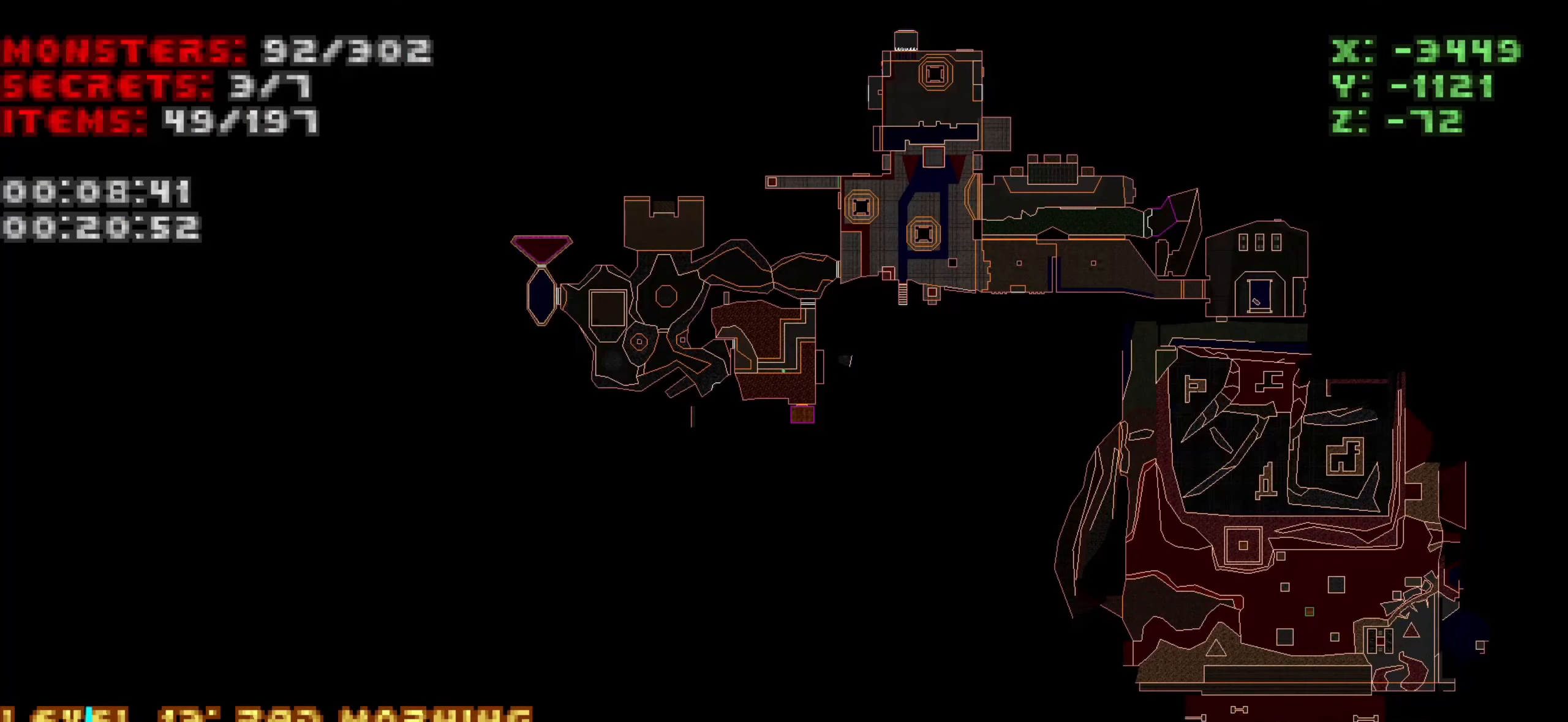
Gameplay with keyboard and mouse; each line is a JSON object with the keys and mouse buttons held at the frame after it. "events" lists presses ("down") and releases ("up") of "1", "2", "3", "4", "a", "alt", "c", "ctrl", "d", "e", "f", "q", "r", "s", "shift", "space", "tab", "v", "w", "x", "z", "mouse_left", "mouse_wheel" and "mouse_right" between this image and that frame as [ms after this image, input, new state], when the widget could be followed in between. "mouse_left", "mouse_wheel", "mouse_right" = the "left", "wheel", "right" buttons of the "mouse" list. No other keys are recorded. "wheel" means that the mouse wheel is clicked or scrolled. Not read: mouse_move.
{"keys": [], "mouse": [], "events": []}
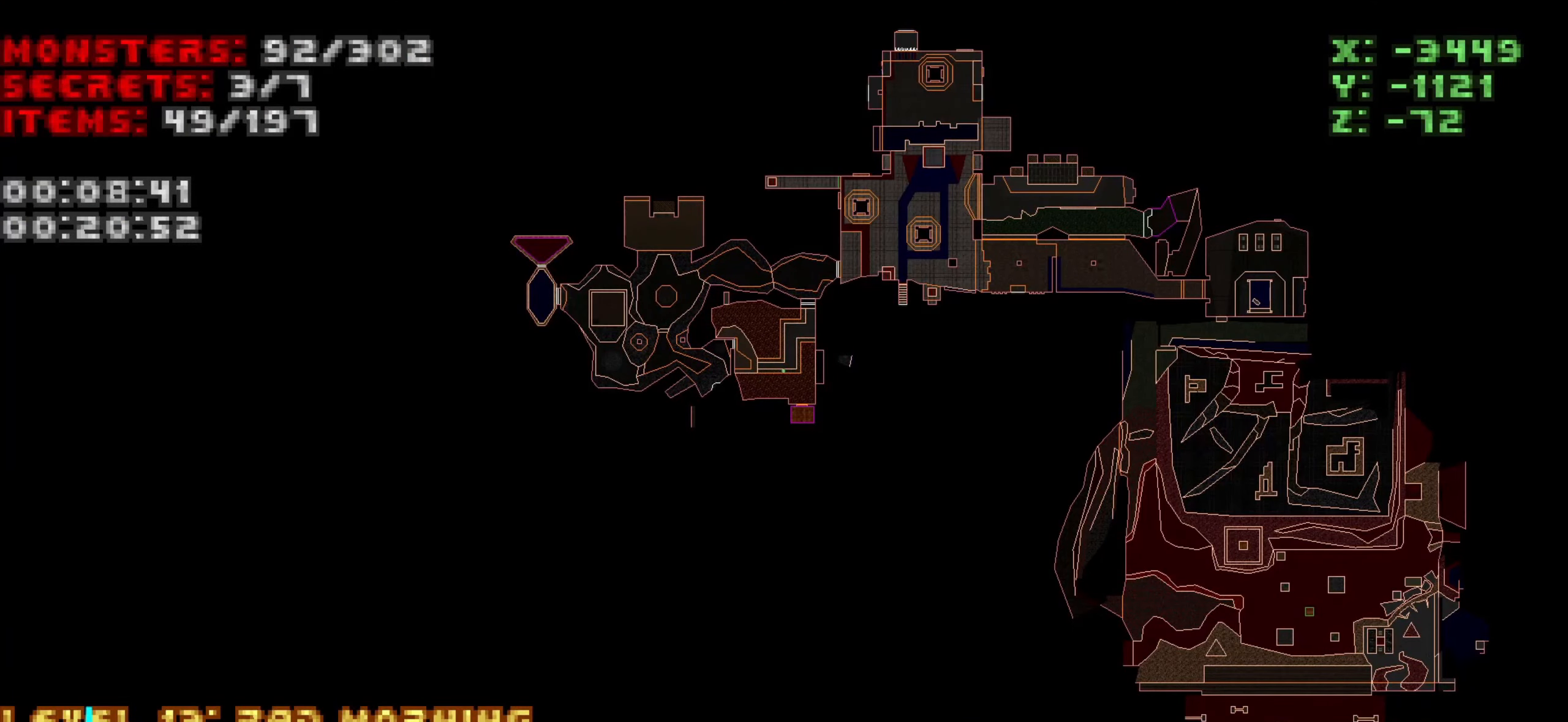
{"keys": [], "mouse": [], "events": []}
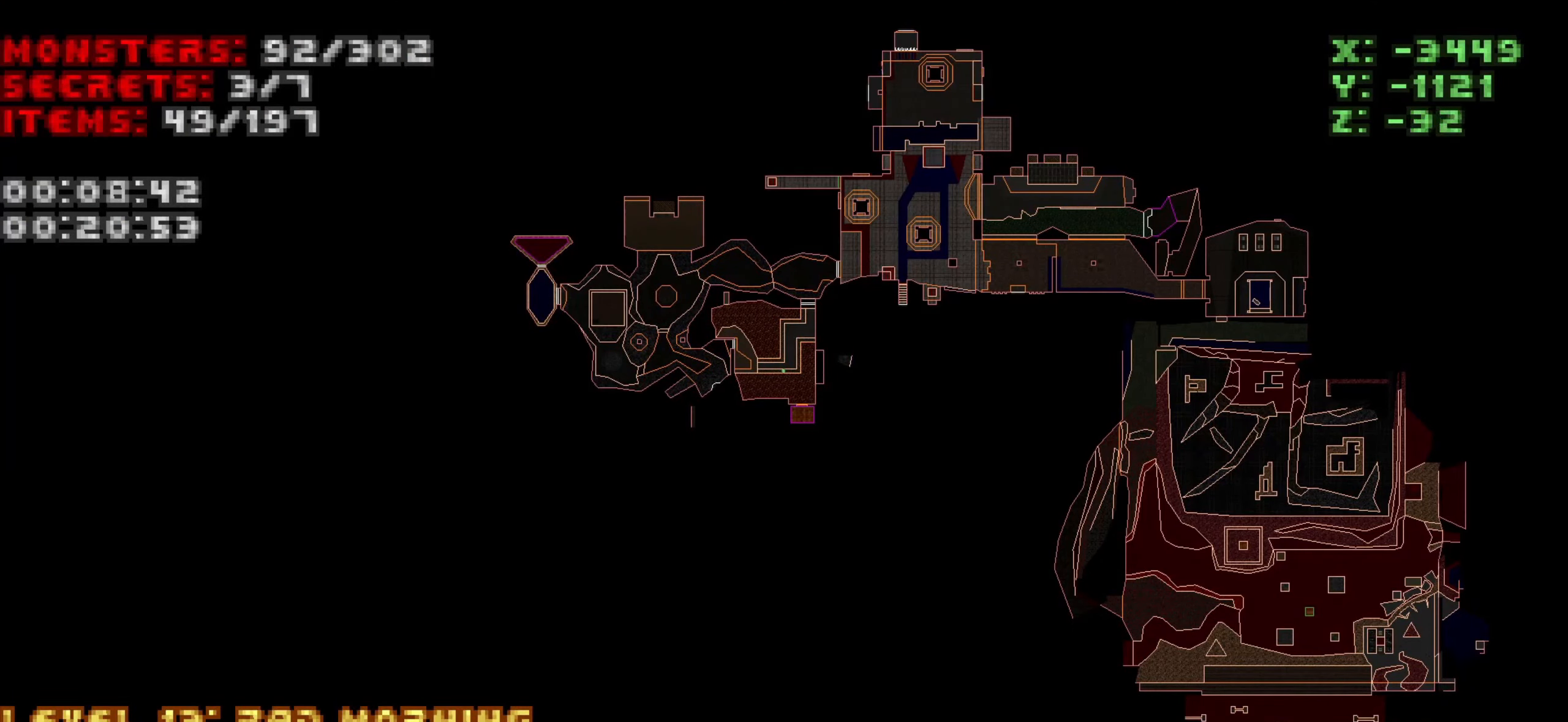
{"keys": [], "mouse": [], "events": [[316, "tab", "down"], [400, "tab", "up"]]}
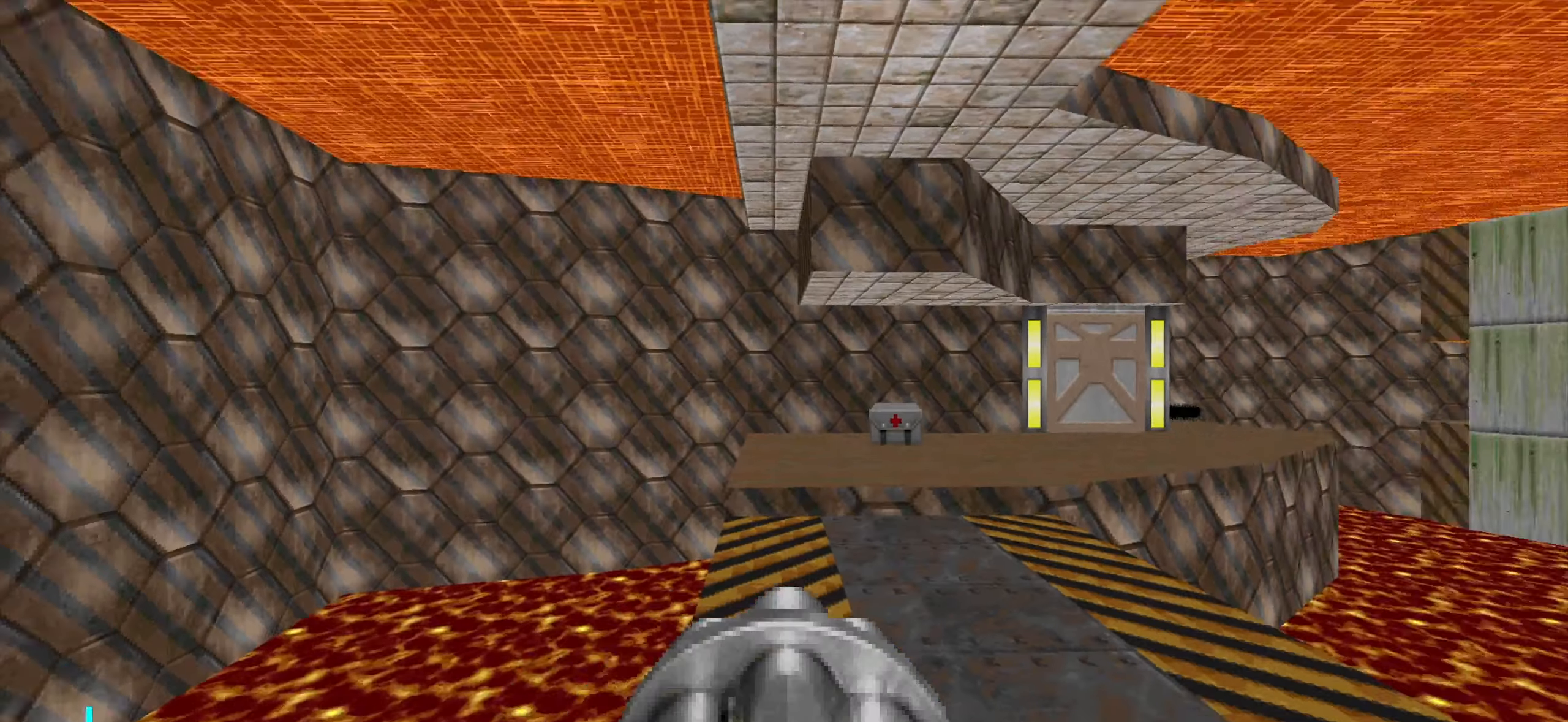
{"keys": ["a", "w"], "mouse": [], "events": [[100, "d", "down"], [100, "w", "down"], [150, "d", "up"], [200, "a", "down"]]}
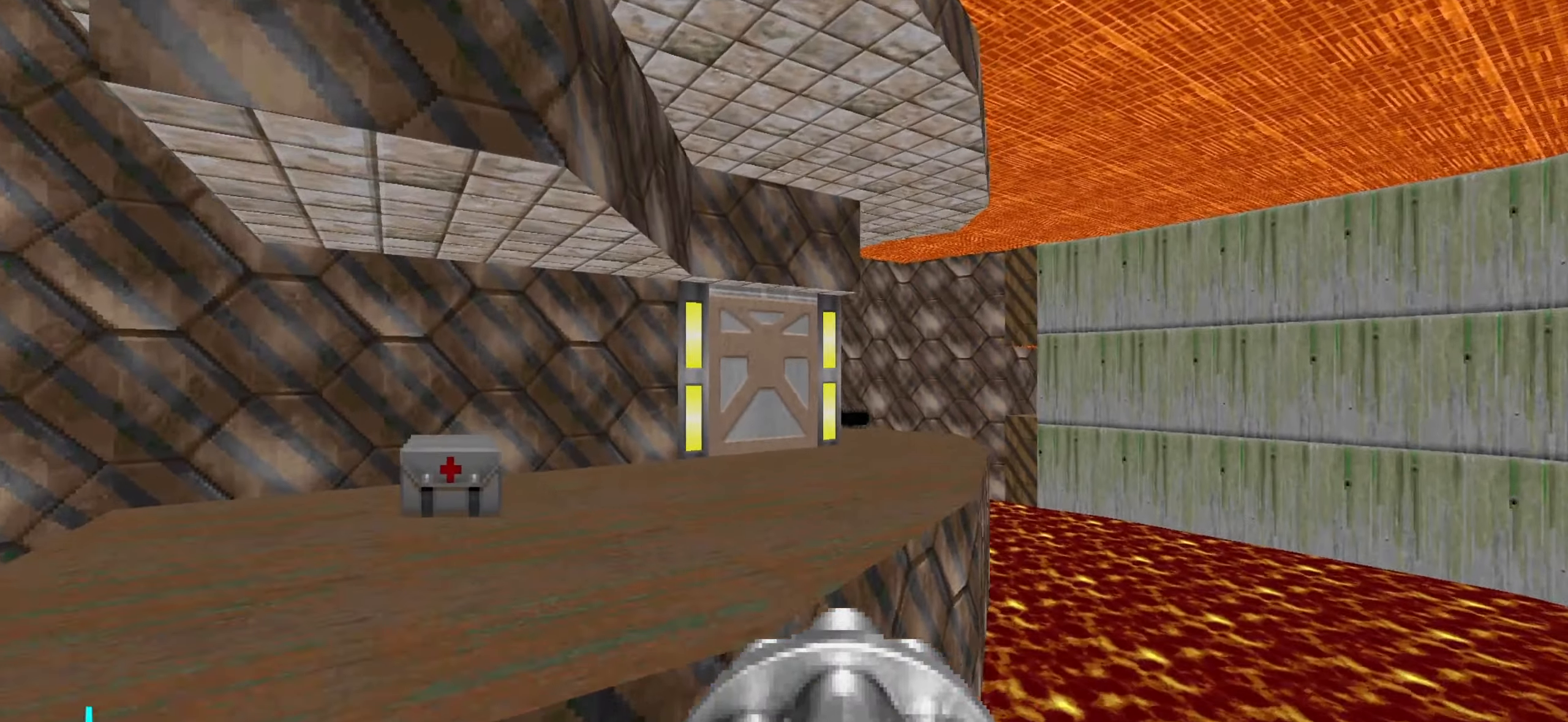
{"keys": [], "mouse": [], "events": [[16, "a", "up"], [66, "d", "down"], [216, "d", "up"], [500, "w", "up"]]}
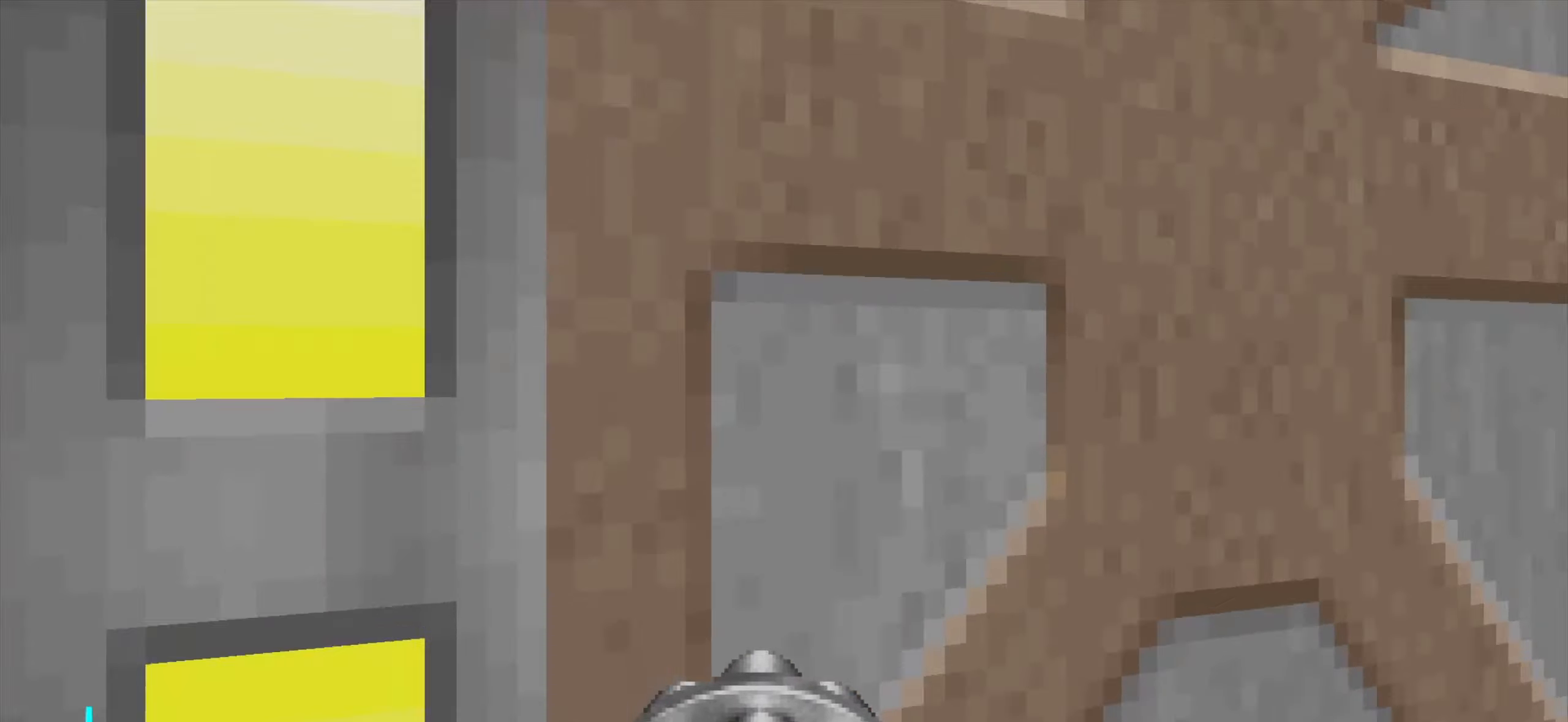
{"keys": [], "mouse": [], "events": [[83, "mouse_wheel", "down"], [83, "s", "down"], [183, "mouse_wheel", "up"], [233, "s", "up"]]}
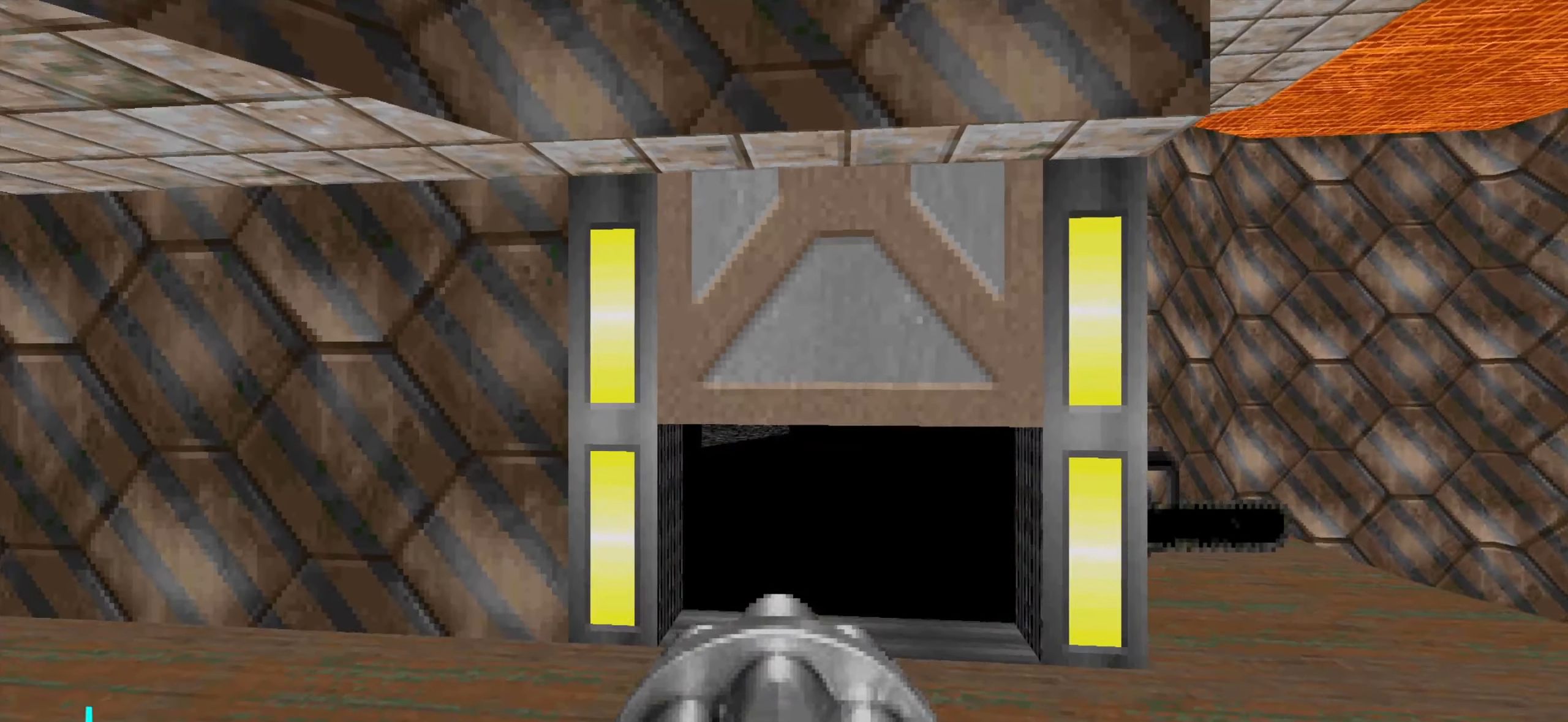
{"keys": ["d", "w"], "mouse": [], "events": [[150, "w", "down"], [483, "d", "down"]]}
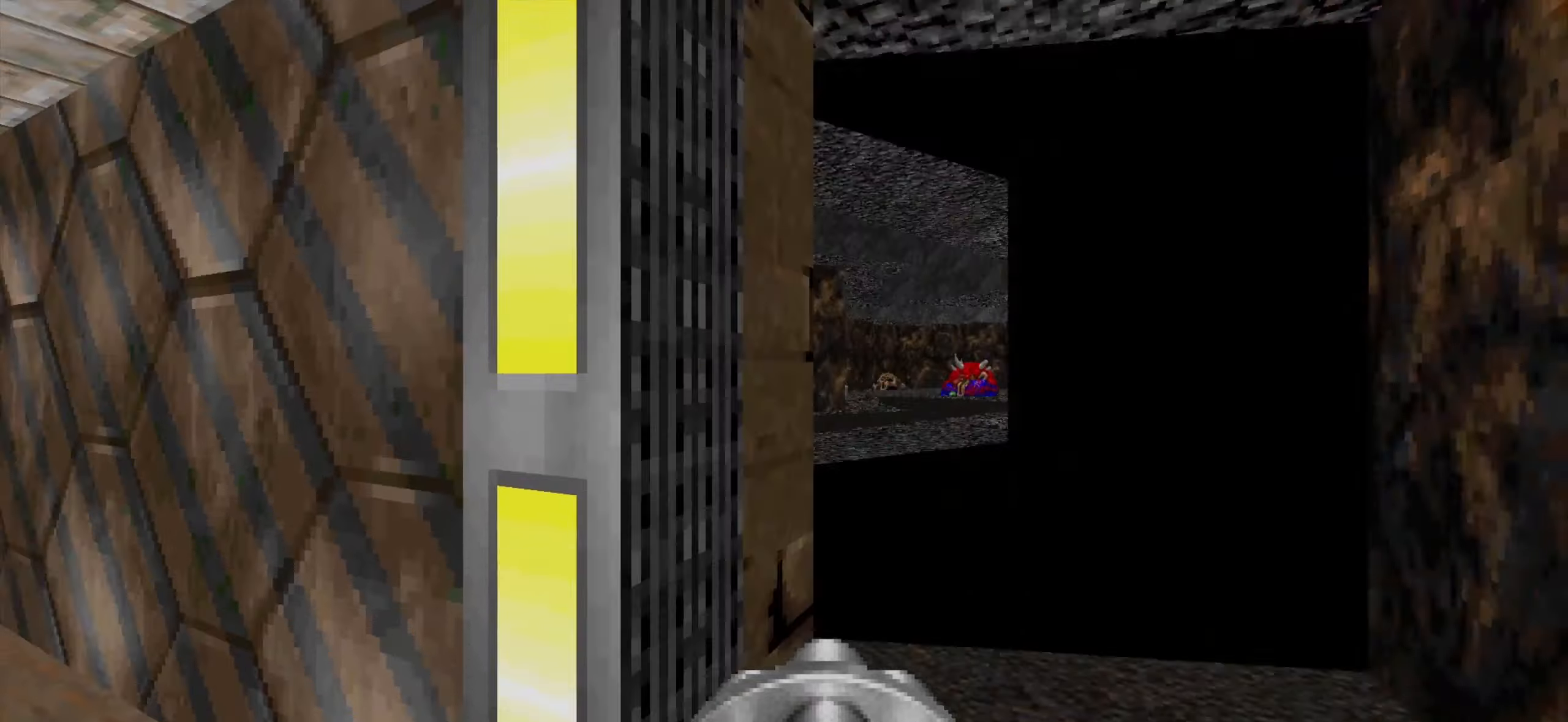
{"keys": ["w"], "mouse": [], "events": [[117, "w", "up"], [167, "d", "up"], [217, "a", "down"], [317, "a", "up"], [400, "w", "down"]]}
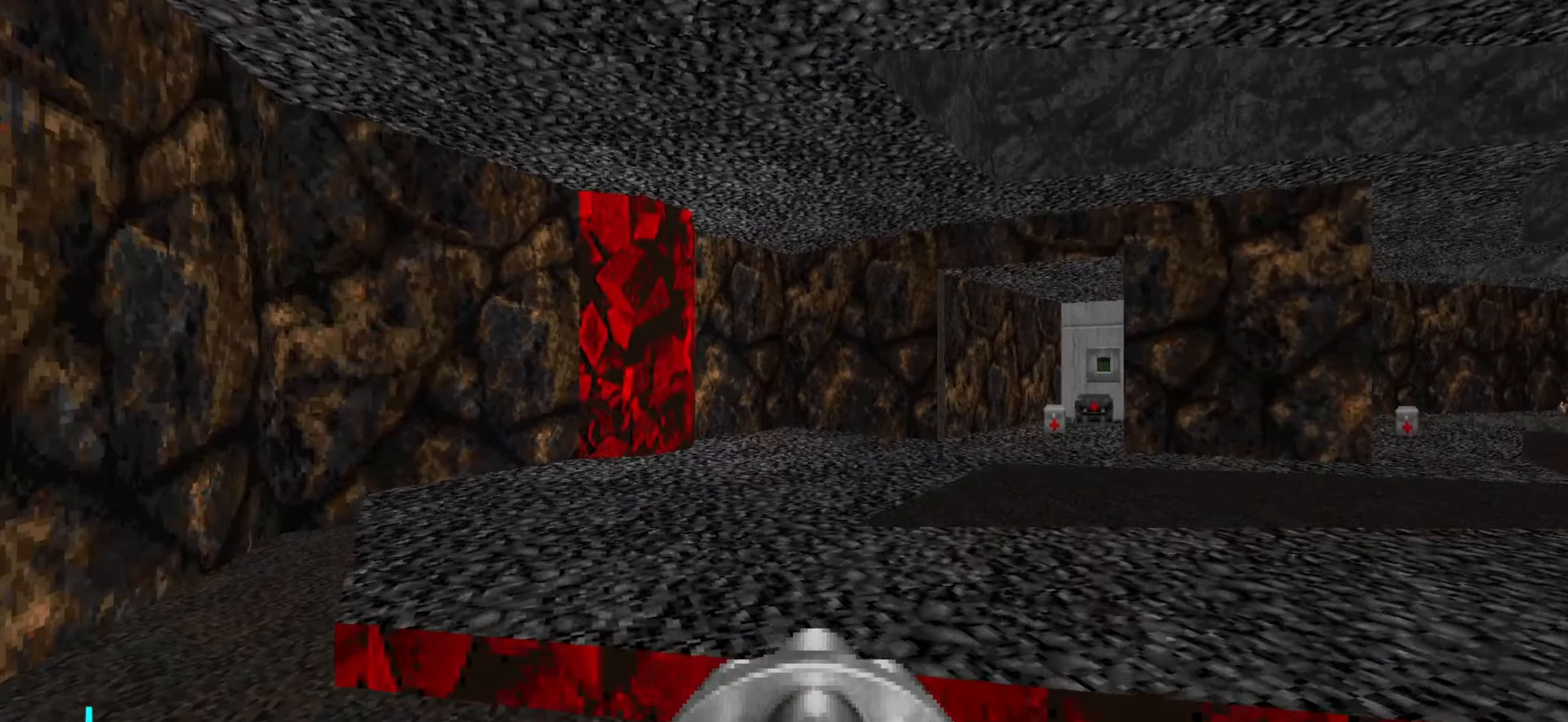
{"keys": ["w"], "mouse": [], "events": [[150, "a", "down"], [183, "a", "up"]]}
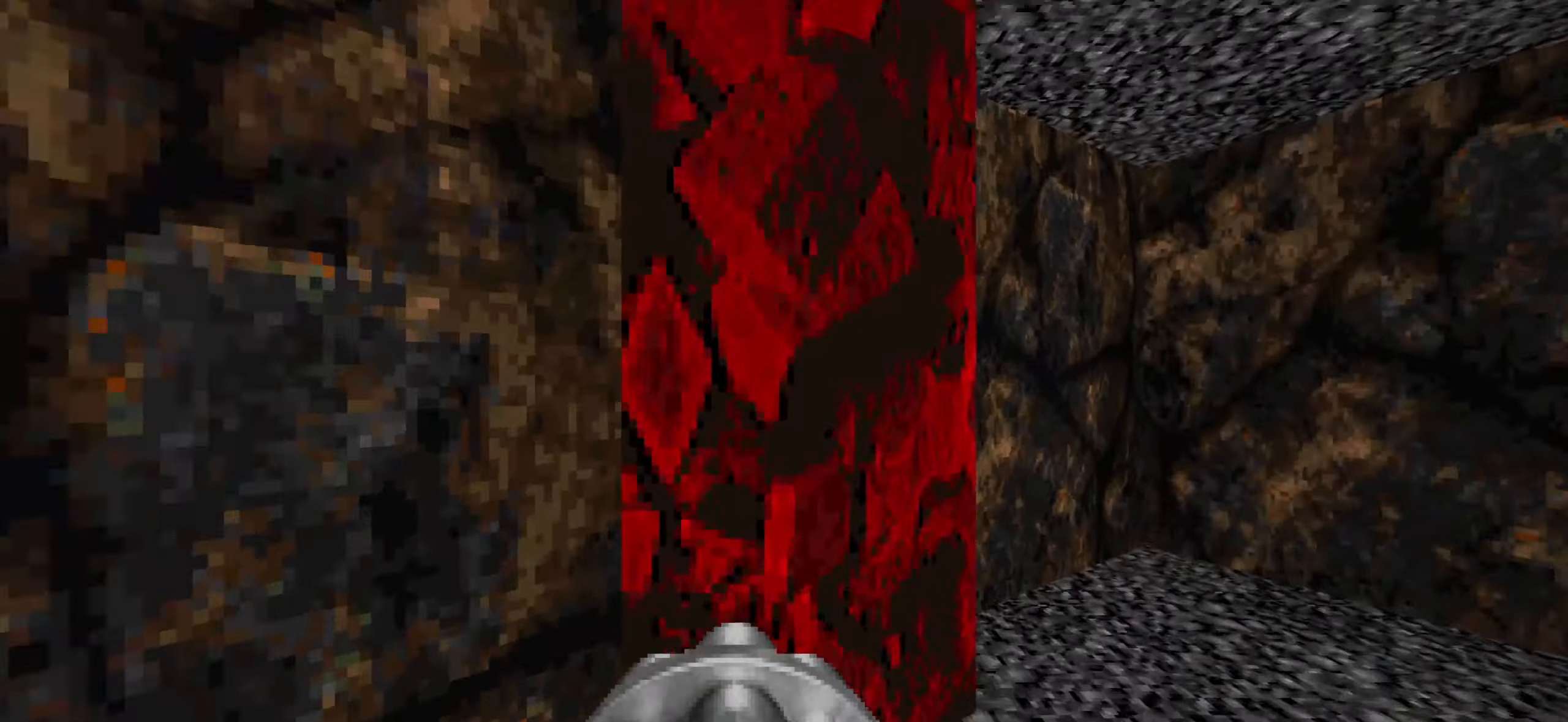
{"keys": [], "mouse": [], "events": [[17, "w", "up"], [67, "mouse_wheel", "down"], [167, "mouse_wheel", "up"], [167, "s", "down"], [200, "mouse_wheel", "down"], [300, "d", "down"], [300, "mouse_wheel", "up"], [350, "s", "up"], [400, "d", "up"]]}
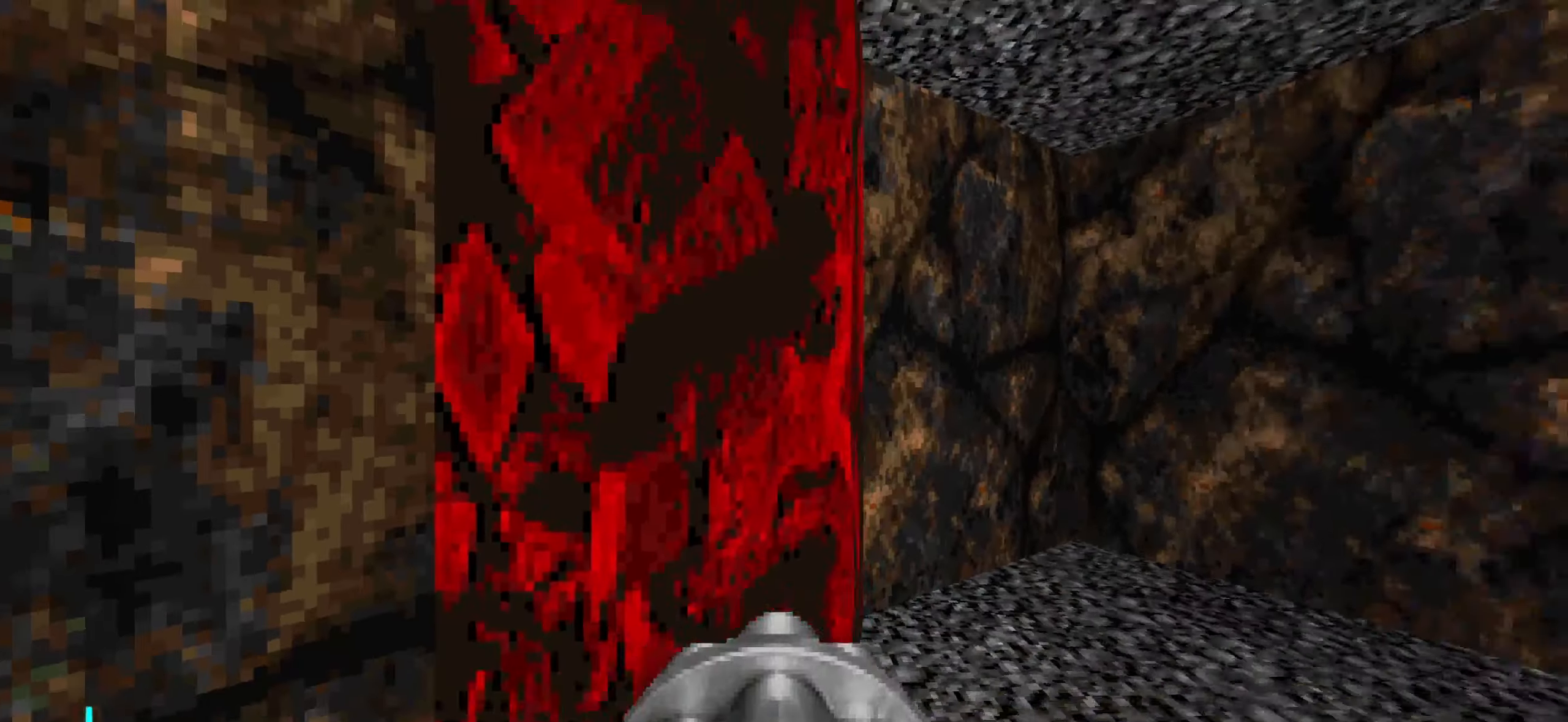
{"keys": [], "mouse": [], "events": []}
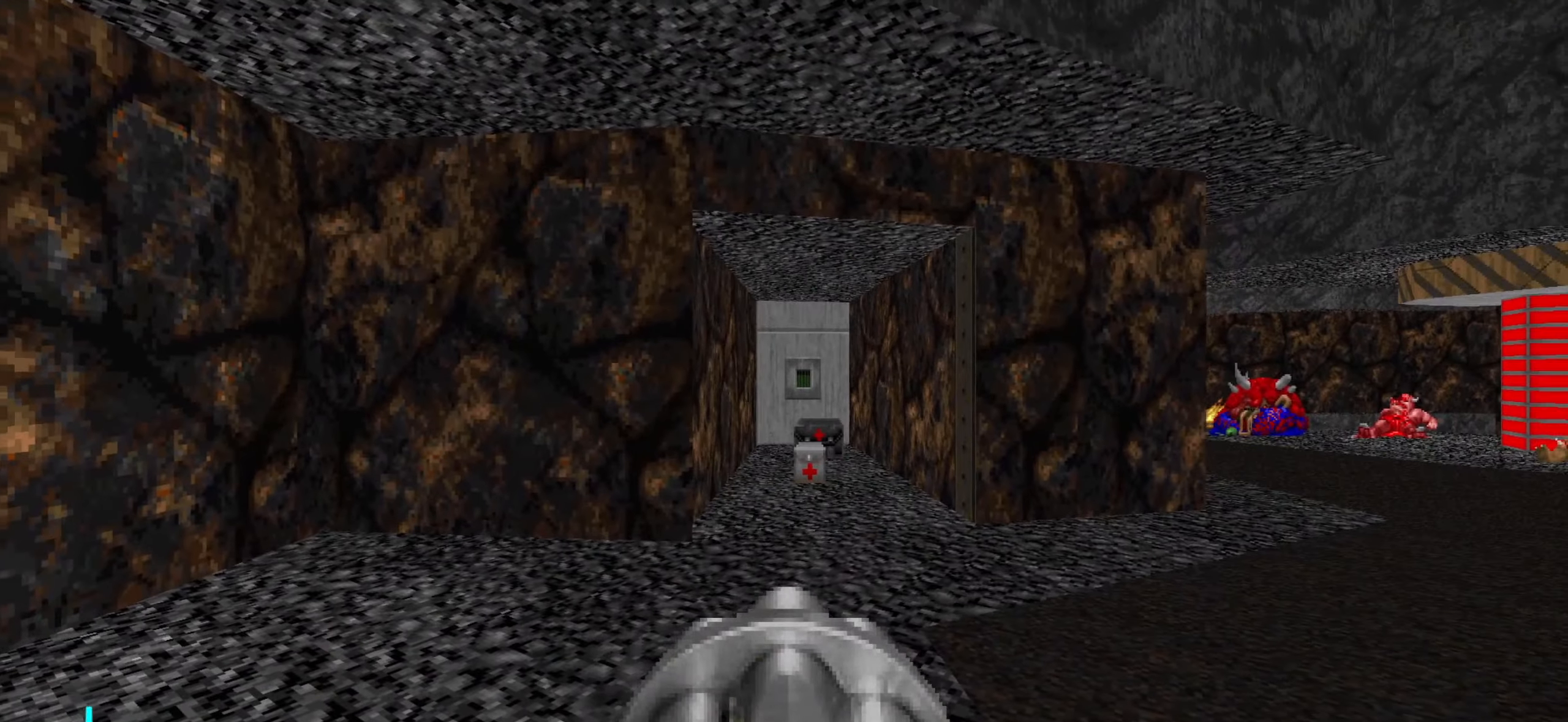
{"keys": [], "mouse": [], "events": []}
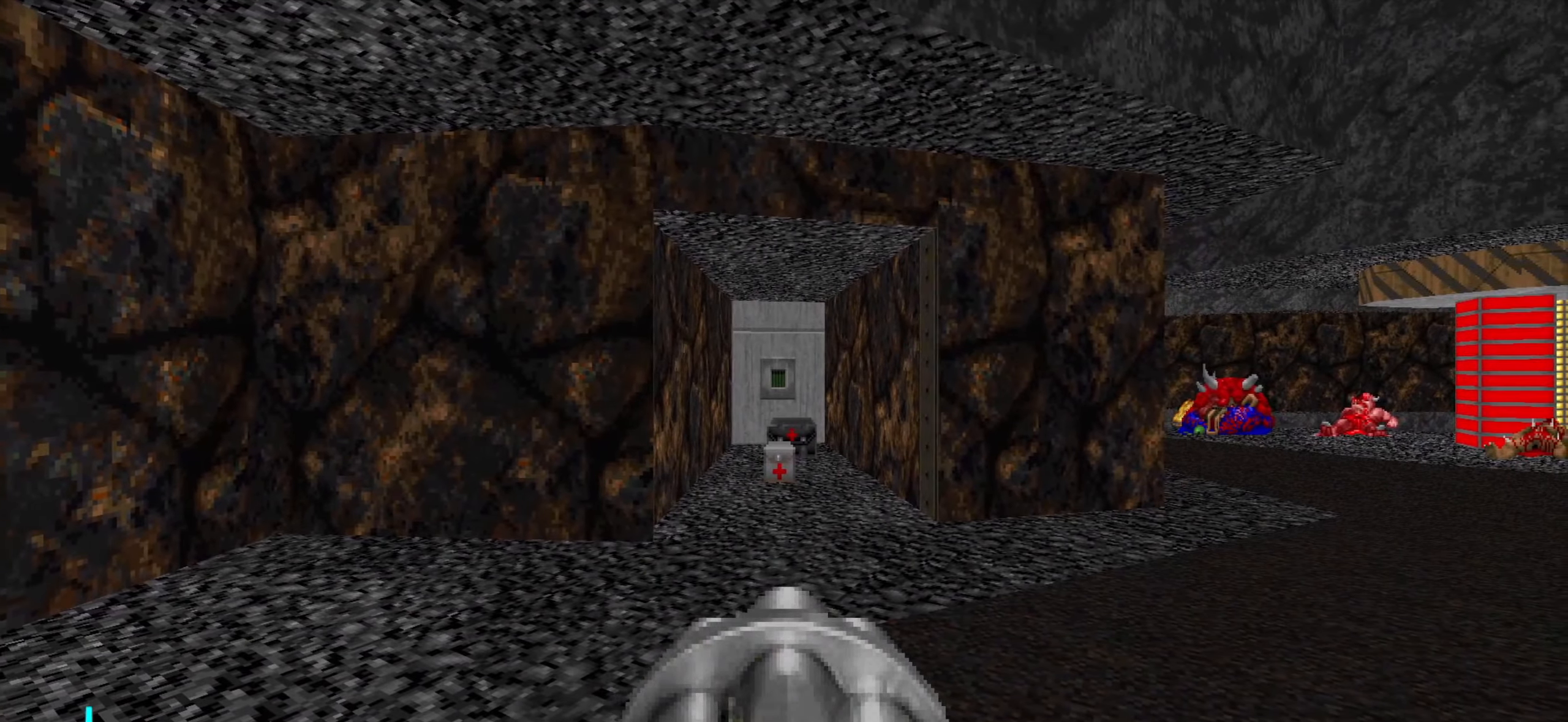
{"keys": [], "mouse": [], "events": [[83, "tab", "down"], [183, "tab", "up"]]}
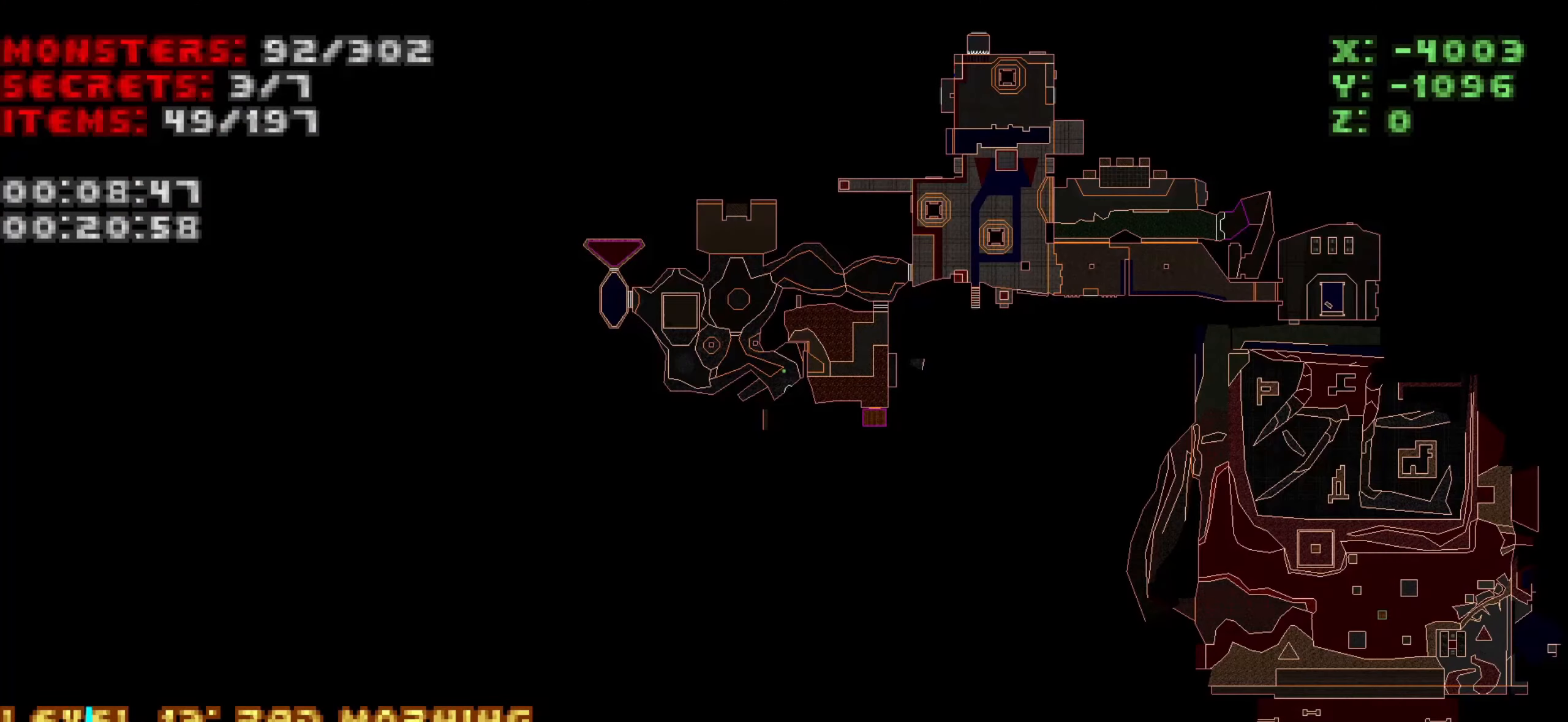
{"keys": [], "mouse": [], "events": []}
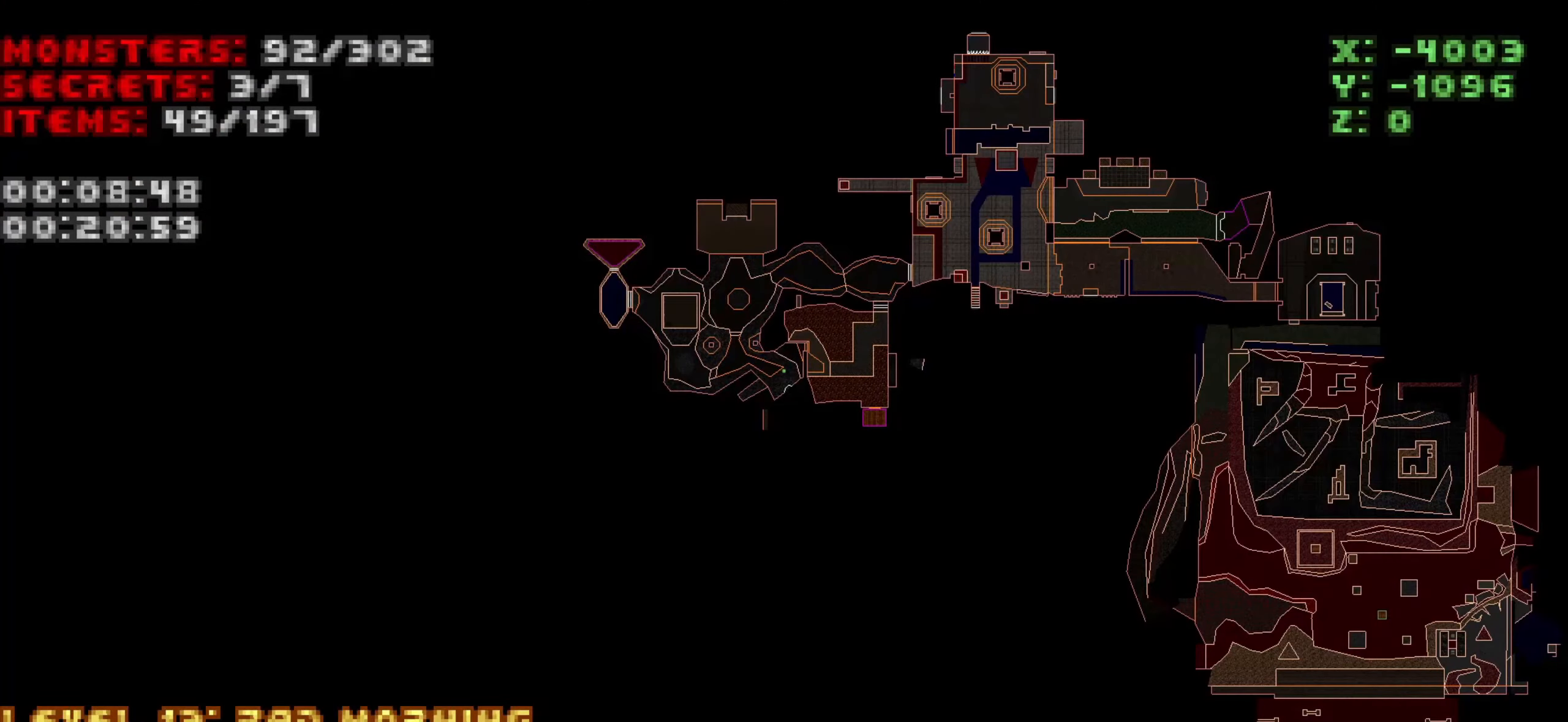
{"keys": ["a", "w"], "mouse": [], "events": [[117, "tab", "down"], [217, "tab", "up"], [400, "w", "down"], [450, "a", "down"]]}
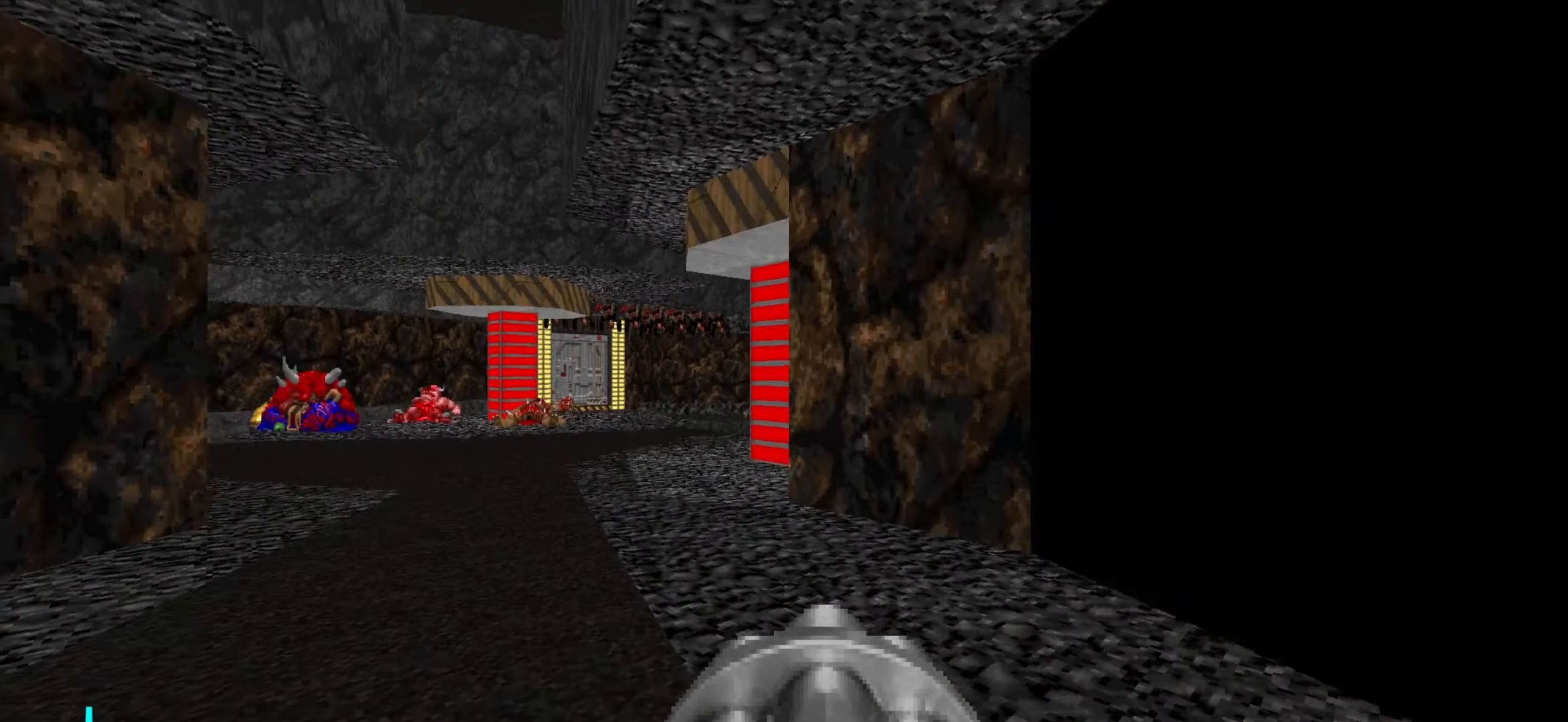
{"keys": [], "mouse": [], "events": [[200, "w", "up"], [333, "a", "up"], [333, "d", "down"], [483, "d", "up"]]}
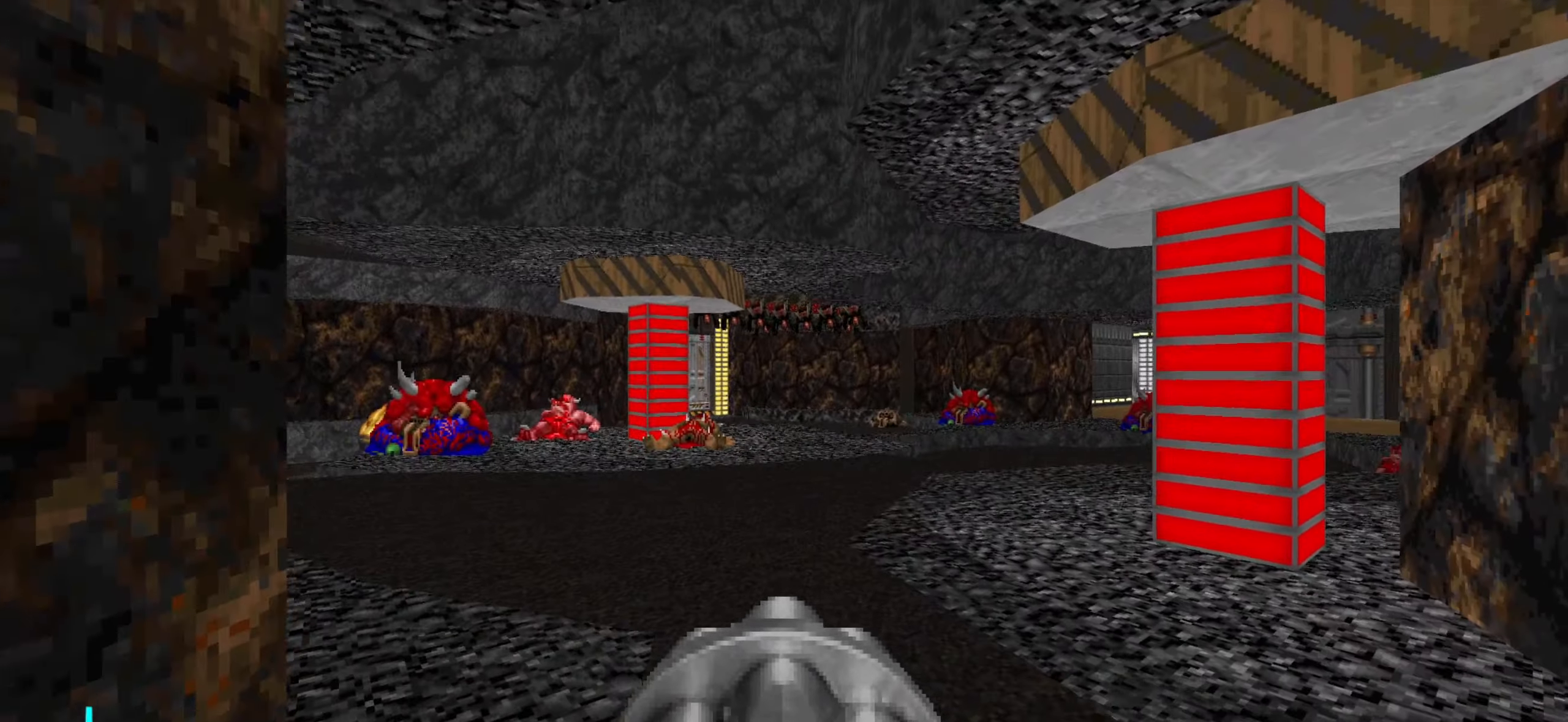
{"keys": ["a"], "mouse": [], "events": [[17, "s", "down"], [117, "s", "up"], [400, "a", "down"]]}
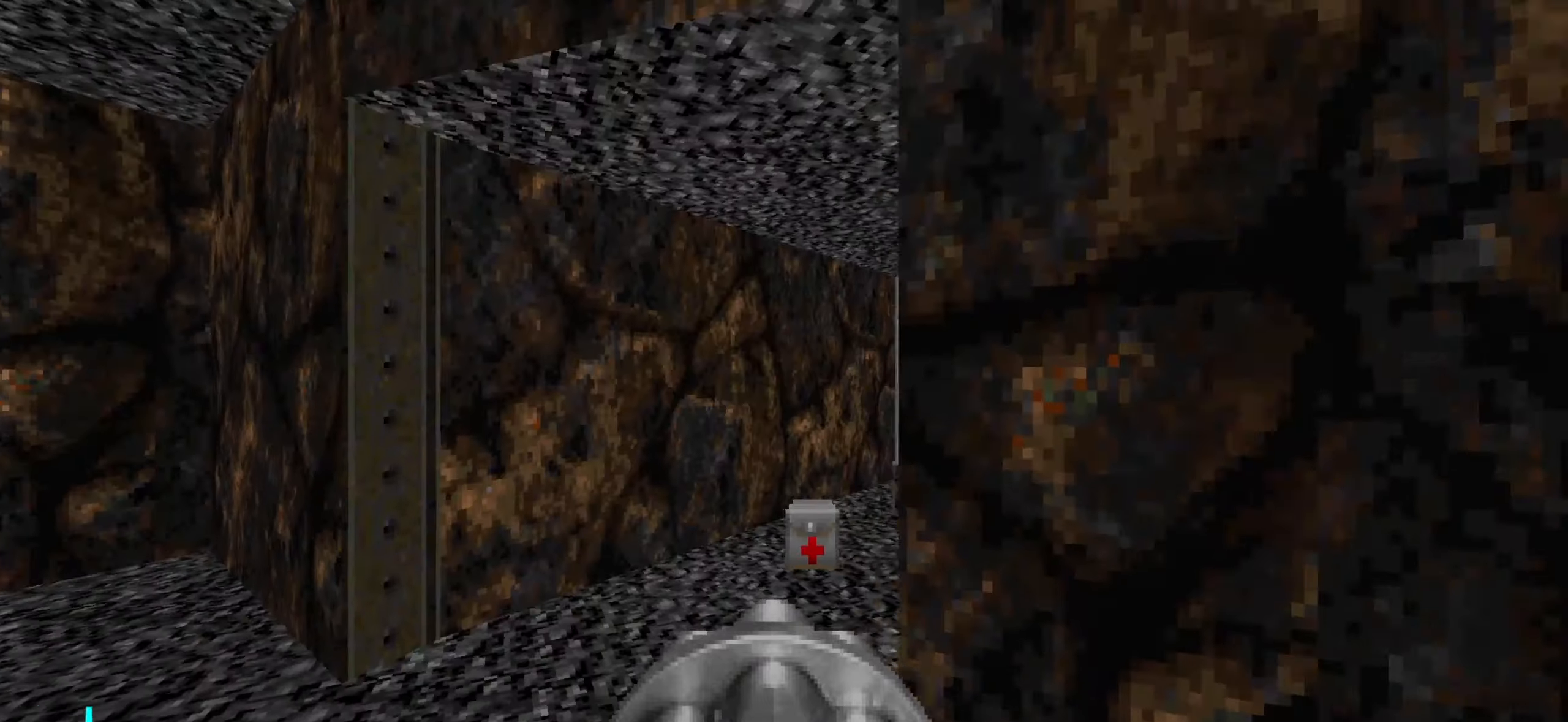
{"keys": ["d", "w"], "mouse": [], "events": [[84, "a", "up"], [84, "w", "down"], [184, "w", "up"], [284, "w", "down"], [417, "d", "down"]]}
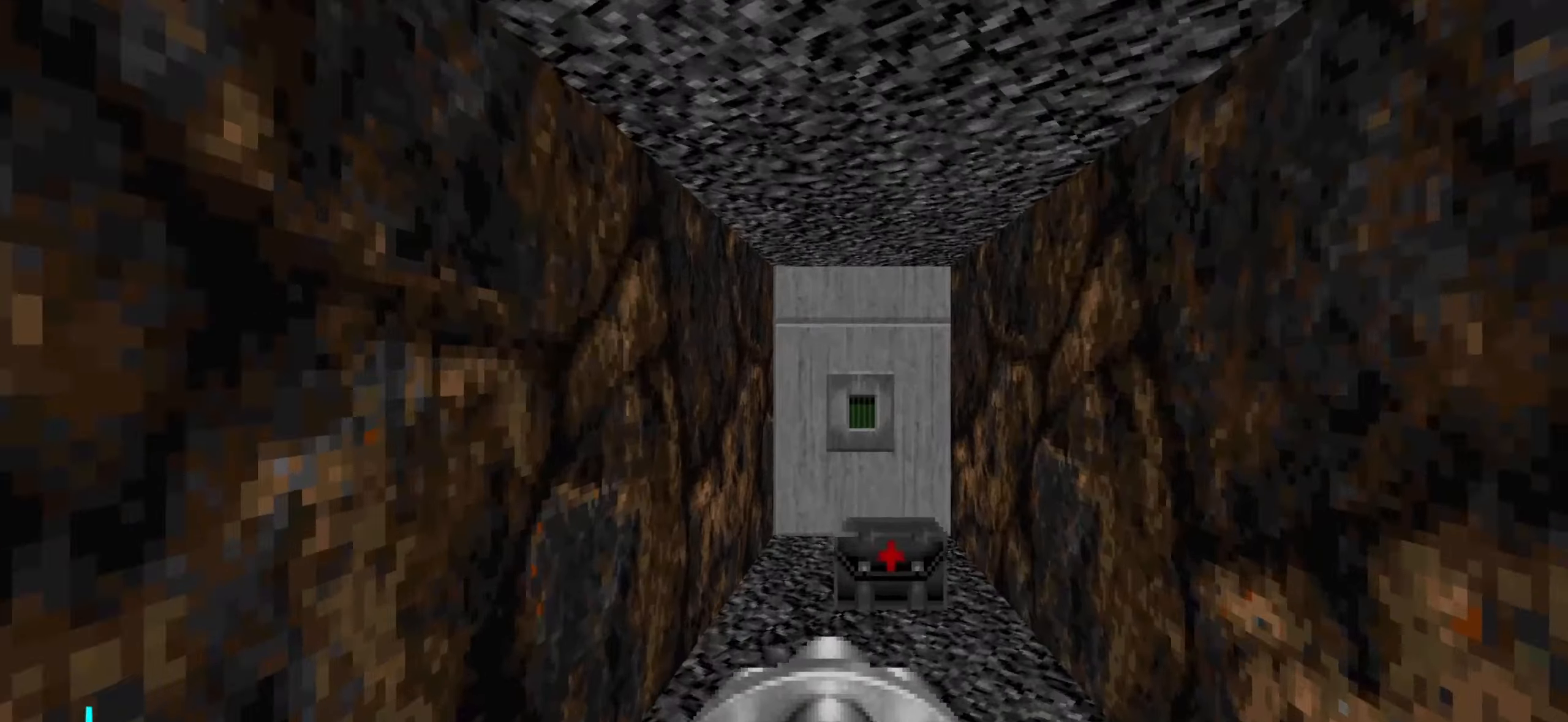
{"keys": ["s"], "mouse": ["wheel"], "events": [[100, "d", "up"], [334, "w", "up"], [467, "mouse_wheel", "down"], [467, "s", "down"]]}
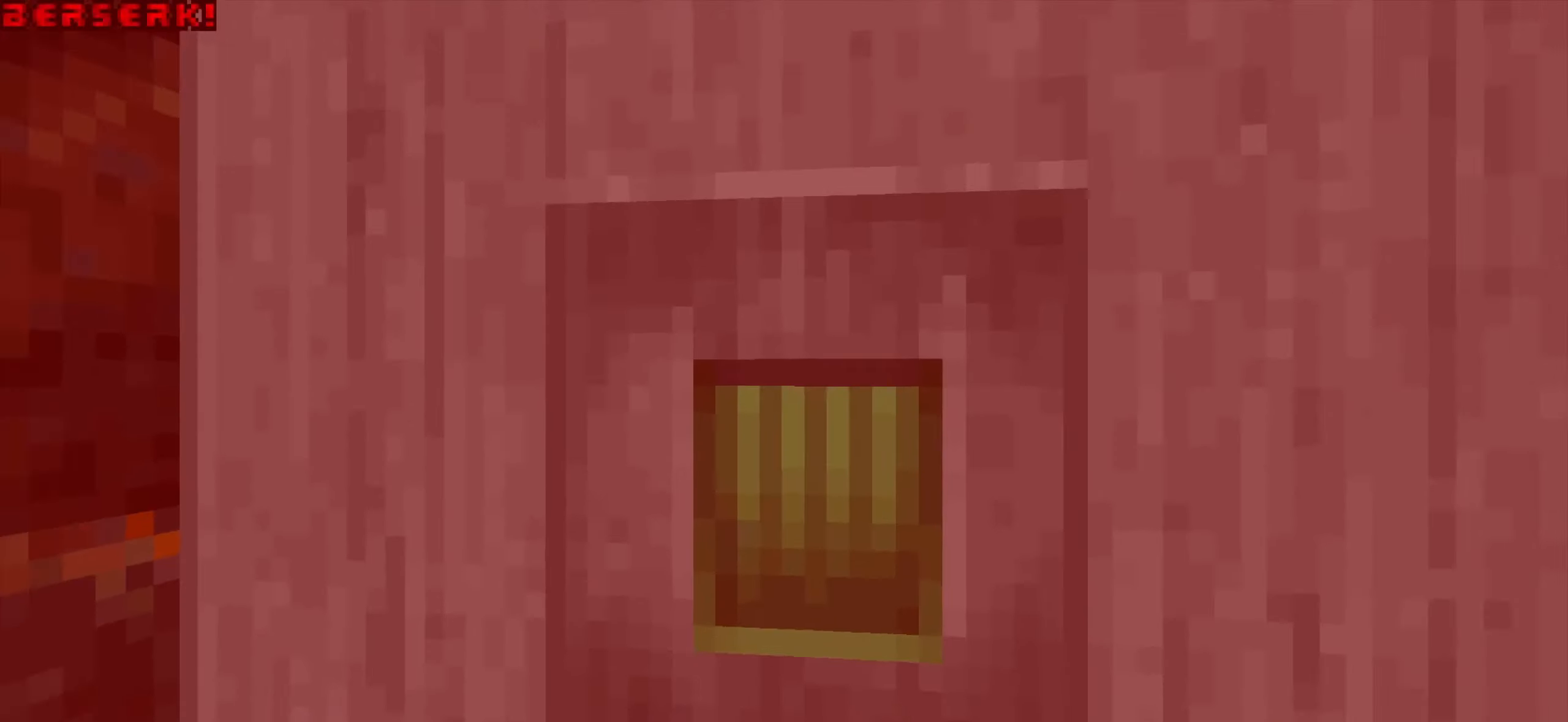
{"keys": ["a"], "mouse": [], "events": [[67, "a", "down"], [117, "mouse_wheel", "up"], [167, "s", "up"]]}
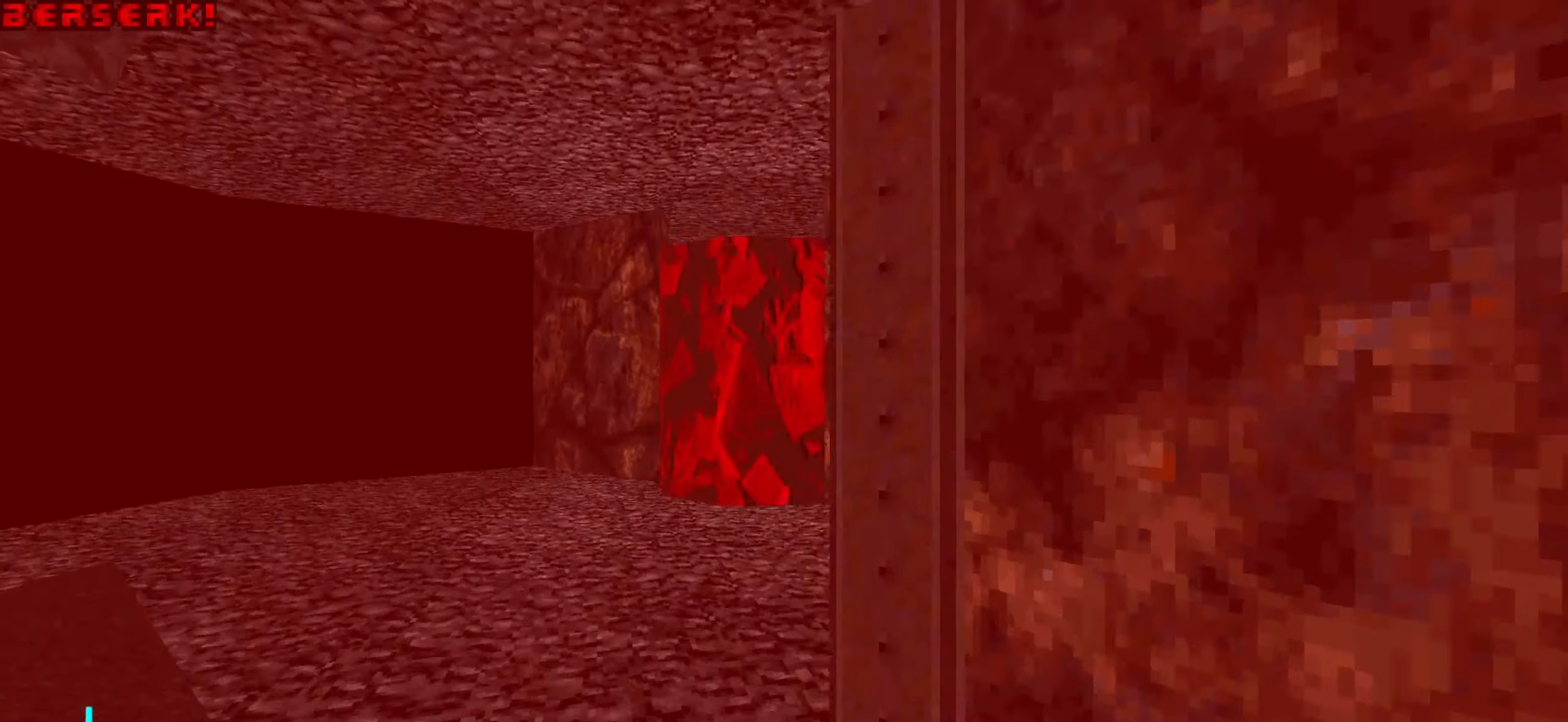
{"keys": ["d"], "mouse": [], "events": [[134, "w", "down"], [267, "w", "up"], [367, "a", "up"], [417, "d", "down"]]}
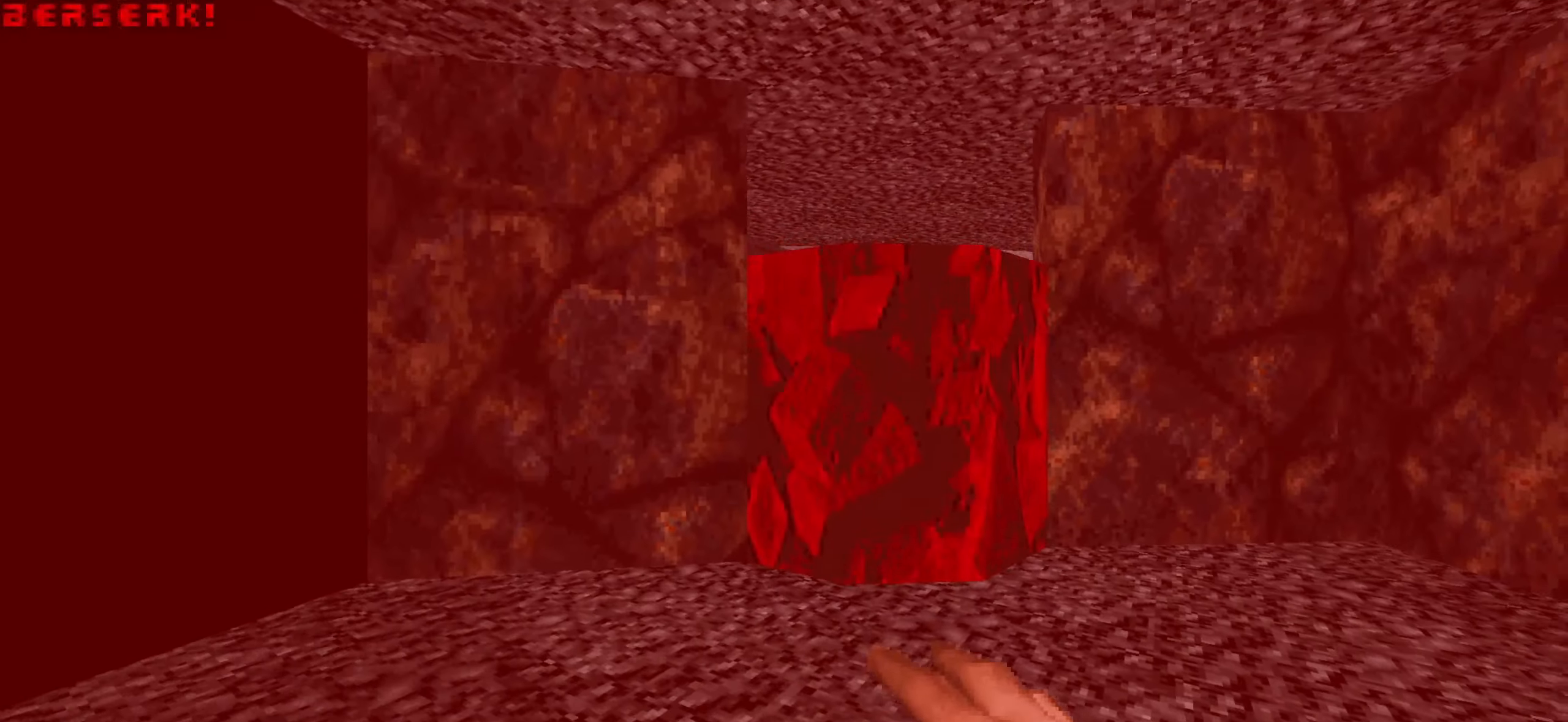
{"keys": ["d"], "mouse": [], "events": [[67, "a", "down"], [67, "d", "up"], [100, "w", "down"], [150, "a", "up"], [150, "e", "down"], [150, "w", "up"], [250, "e", "up"], [350, "s", "down"], [484, "d", "down"], [484, "s", "up"]]}
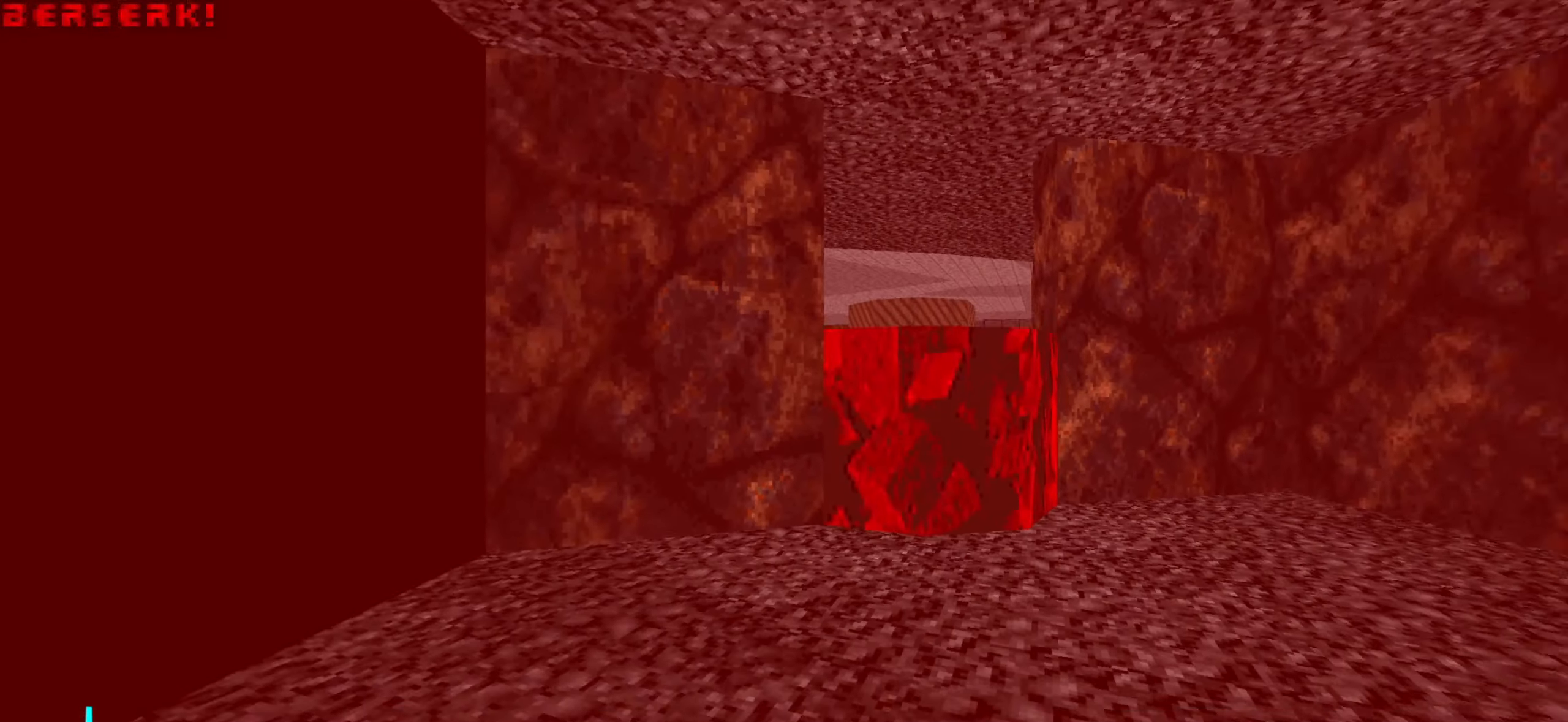
{"keys": [], "mouse": [], "events": [[100, "d", "up"], [134, "w", "down"], [267, "w", "up"], [317, "d", "down"], [367, "w", "down"], [400, "d", "up"], [500, "w", "up"]]}
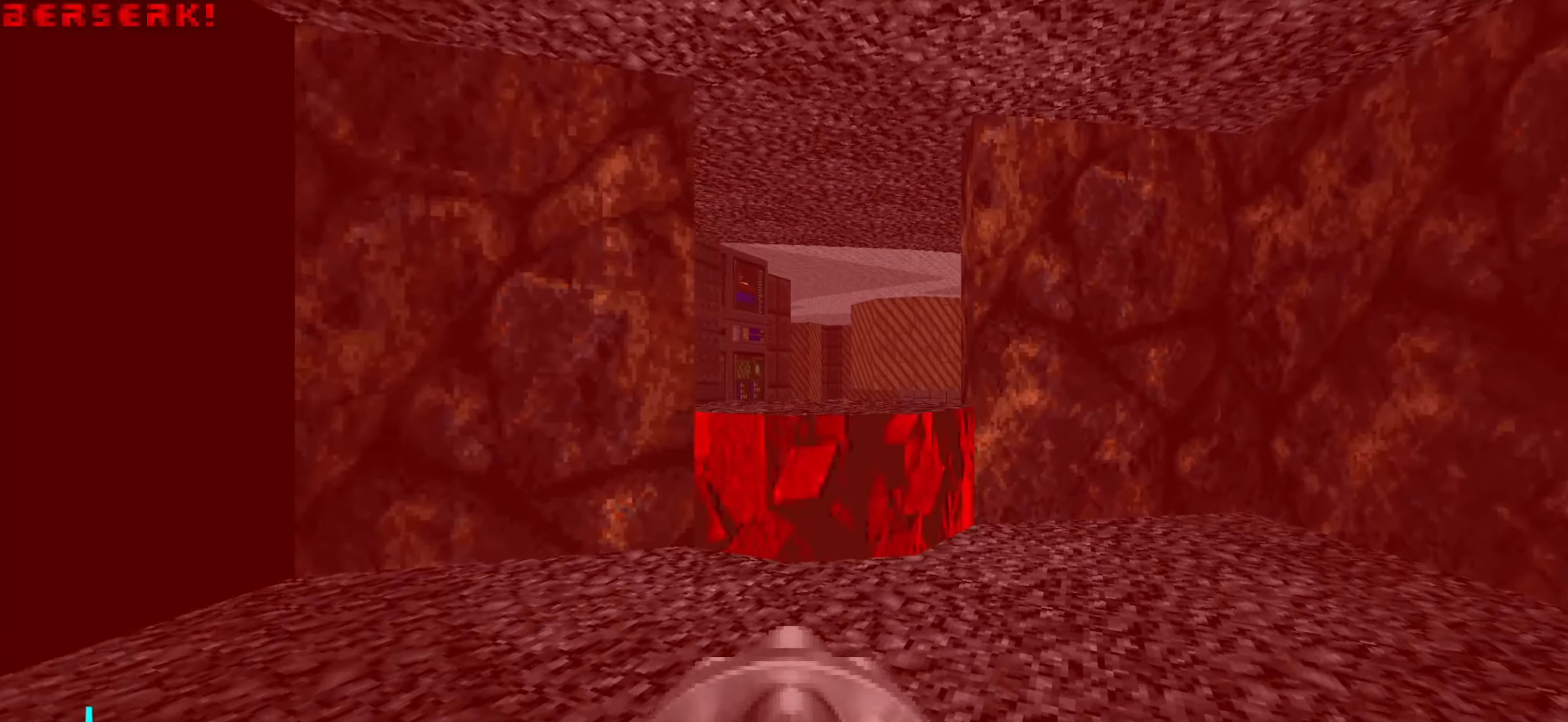
{"keys": [], "mouse": [], "events": [[100, "d", "down"], [100, "w", "down"], [150, "d", "up"], [184, "w", "up"]]}
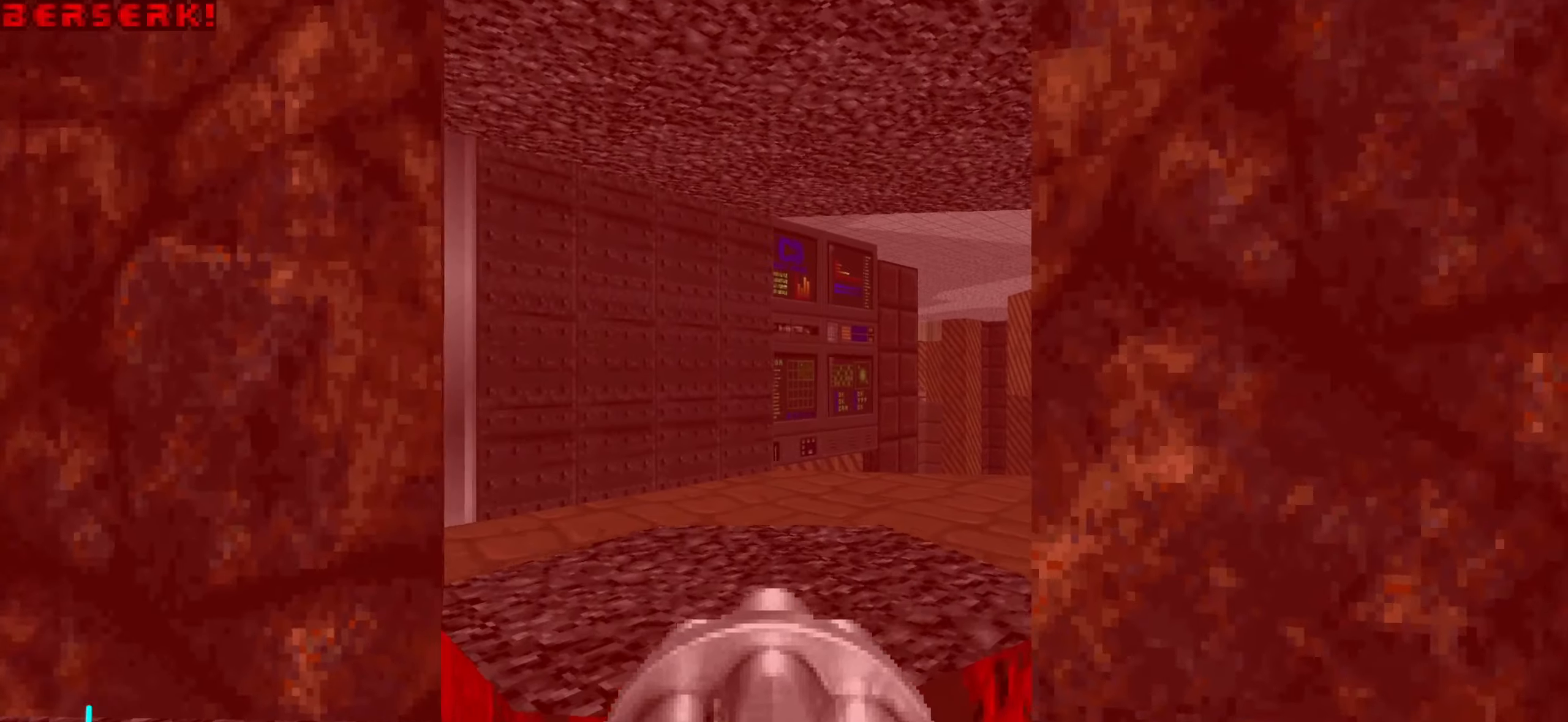
{"keys": [], "mouse": [], "events": [[17, "w", "down"], [117, "w", "up"]]}
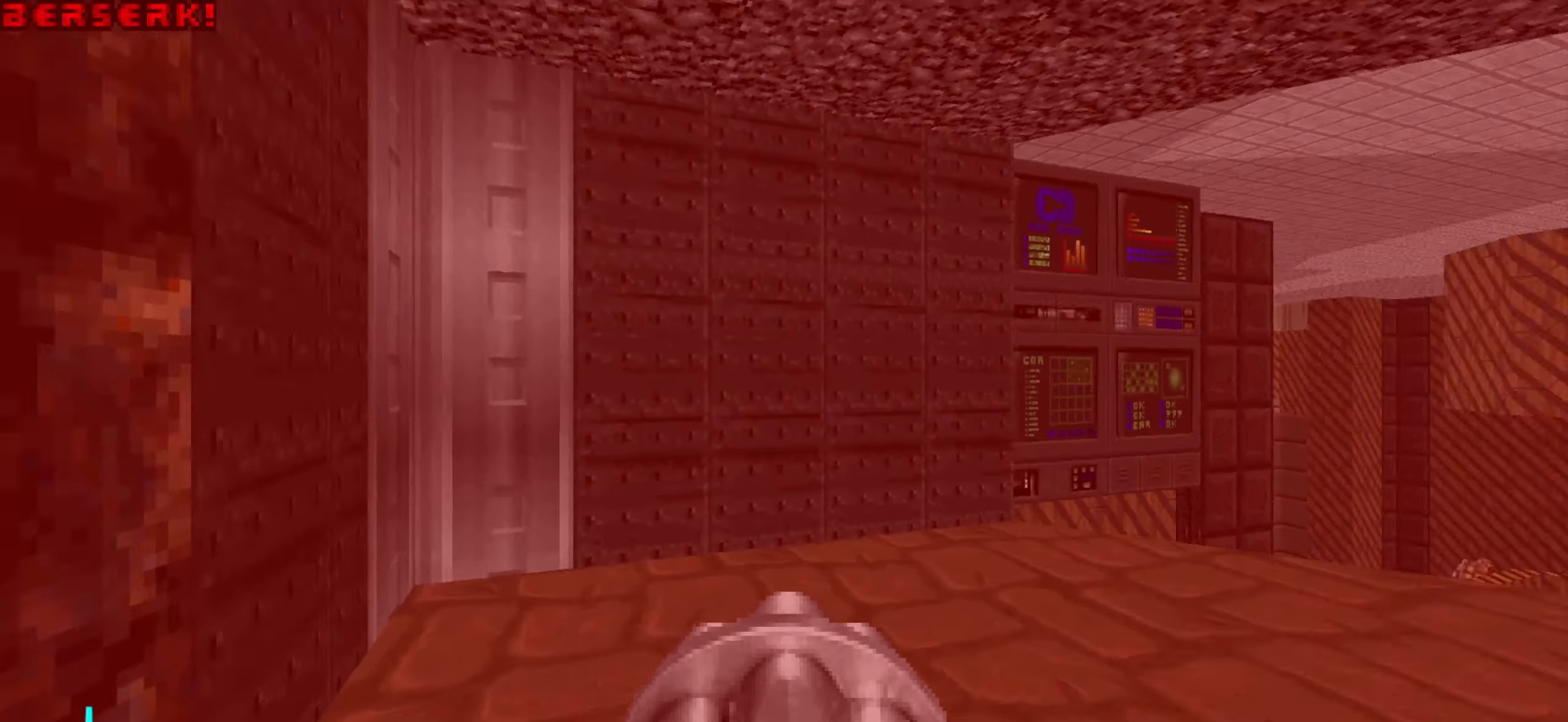
{"keys": [], "mouse": [], "events": [[34, "a", "down"], [134, "a", "up"]]}
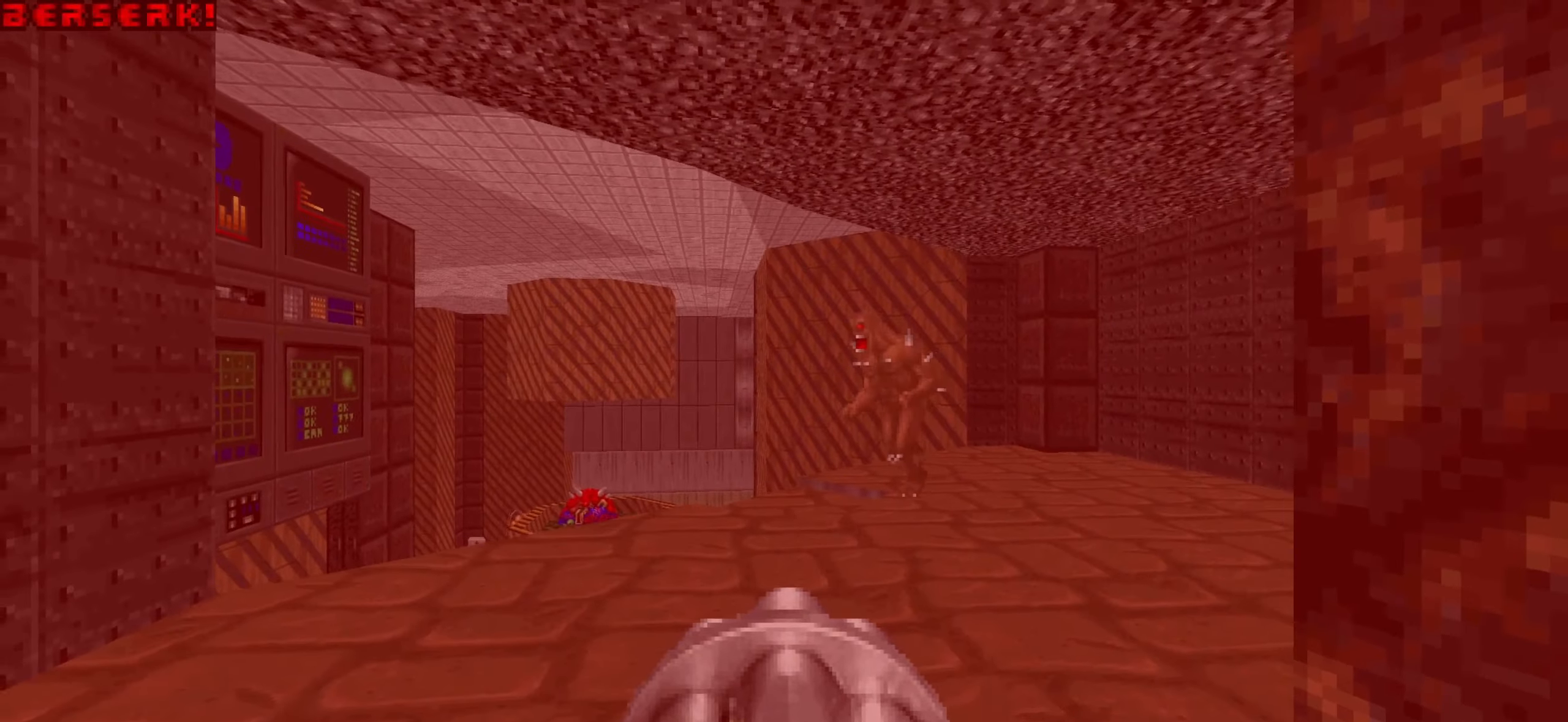
{"keys": [], "mouse": ["left"], "events": [[200, "mouse_left", "down"], [200, "w", "down"], [284, "w", "up"], [334, "mouse_left", "up"], [384, "a", "down"], [433, "a", "up"], [466, "mouse_left", "down"]]}
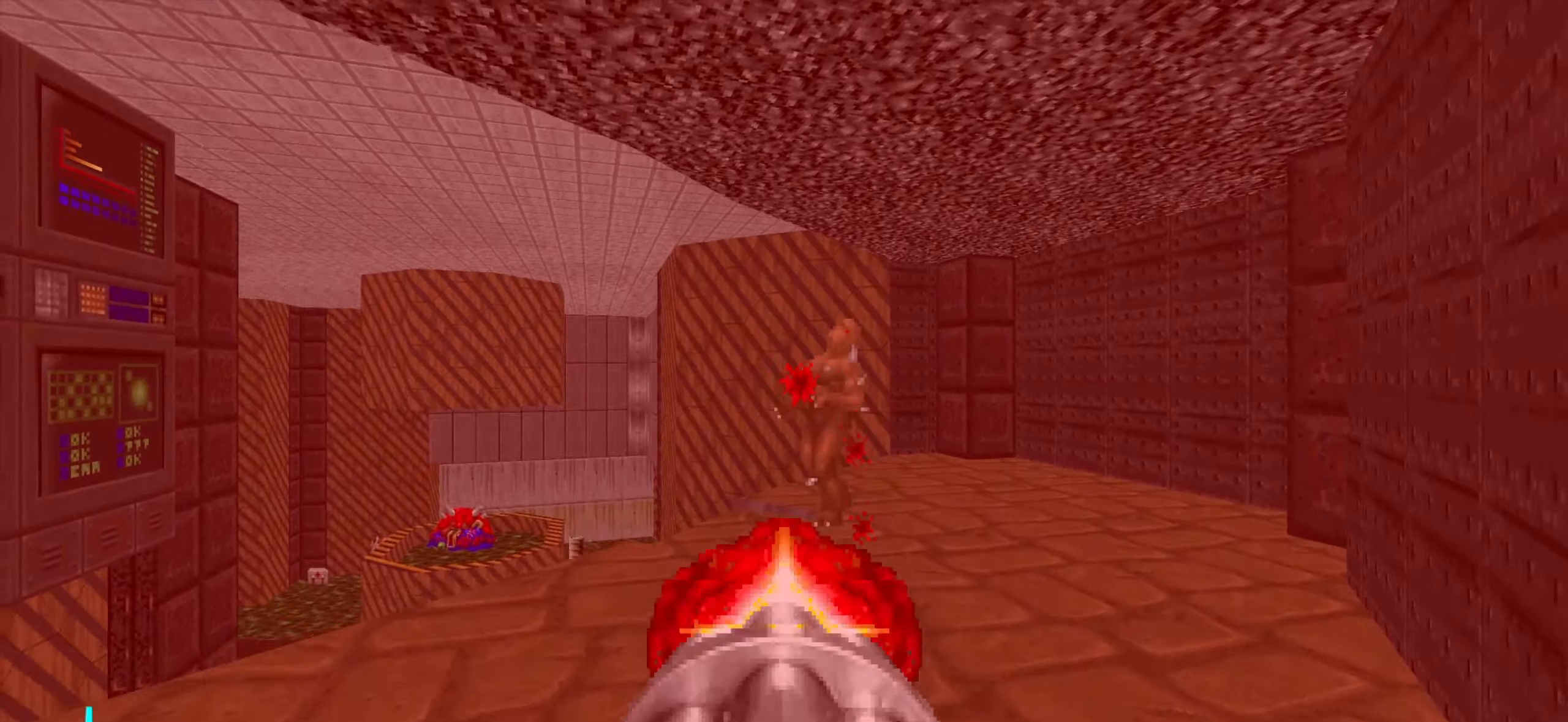
{"keys": ["w"], "mouse": [], "events": [[116, "mouse_left", "up"], [216, "a", "down"], [300, "a", "up"], [300, "mouse_left", "down"], [400, "mouse_left", "up"], [500, "w", "down"]]}
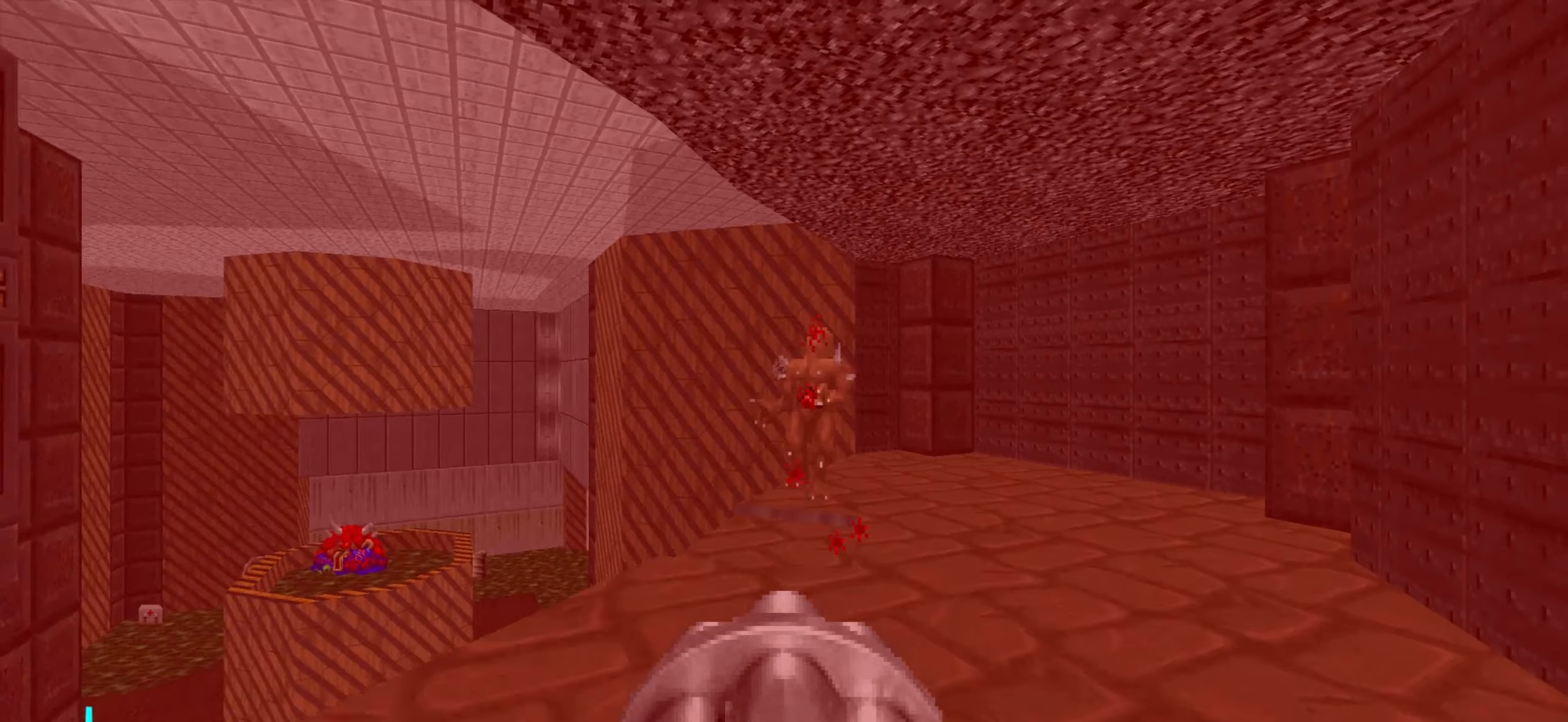
{"keys": ["w"], "mouse": [], "events": [[133, "d", "down"], [466, "d", "up"]]}
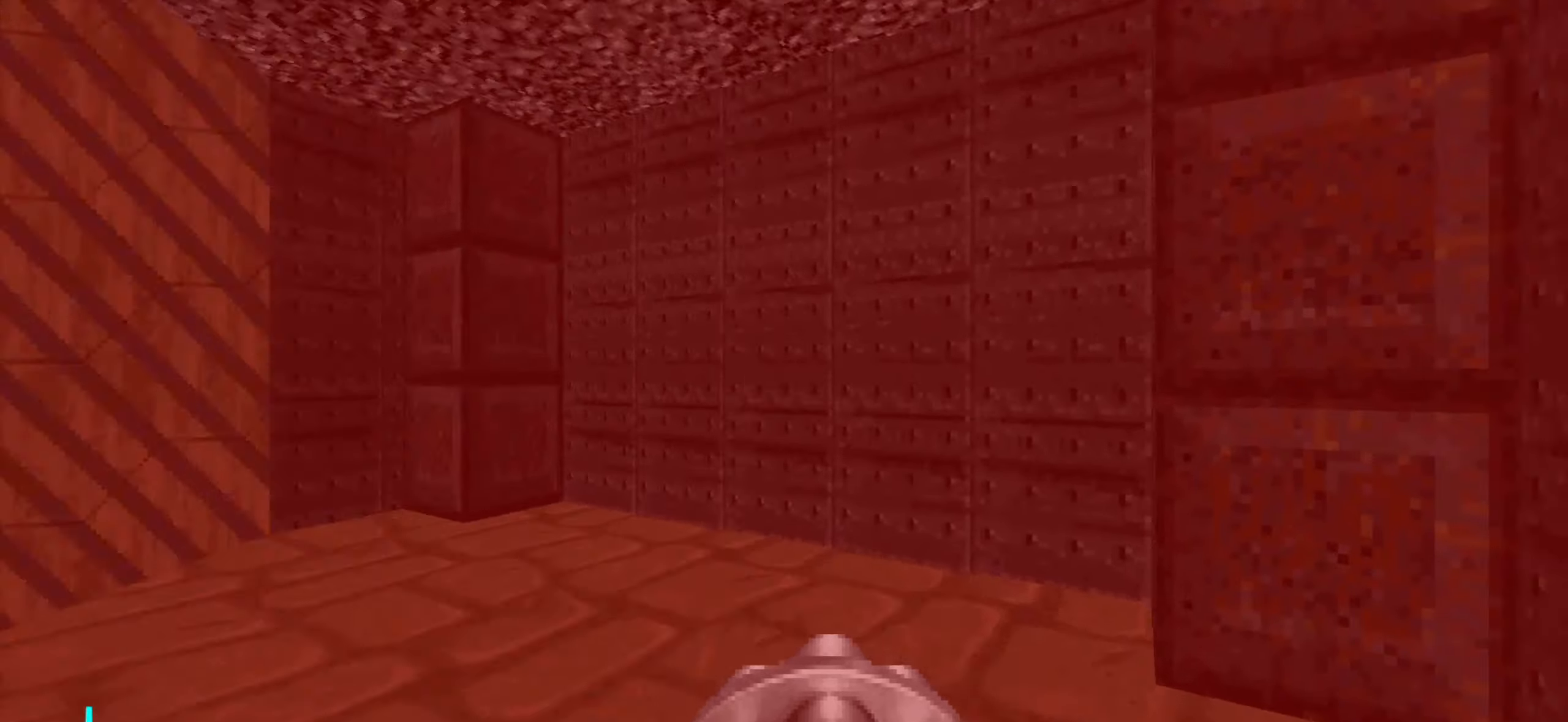
{"keys": ["a"], "mouse": ["wheel"], "events": [[166, "mouse_wheel", "down"], [216, "a", "down"], [250, "mouse_wheel", "up"], [300, "mouse_wheel", "down"], [400, "a", "up"], [400, "mouse_wheel", "up"], [433, "mouse_wheel", "down"], [500, "a", "down"], [500, "w", "up"]]}